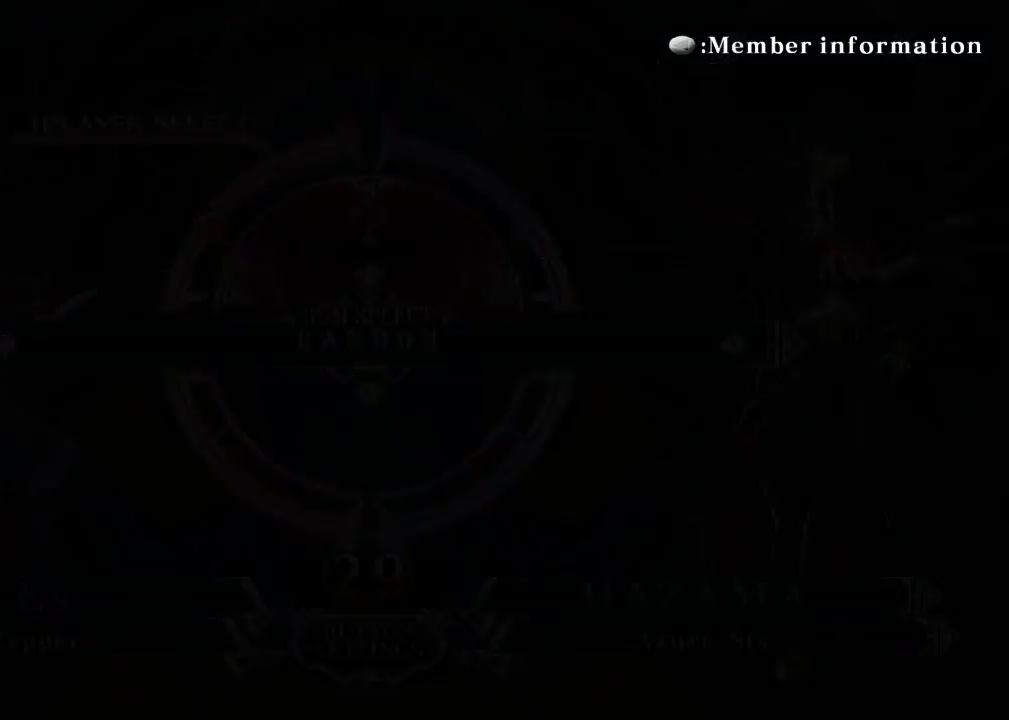
Gameplay with a controller (arcade stick); each line is a JSON object with the inputs held at the frame after it (dt_ms = milliseconds from this image to that frame). "events" lists button and stick changes between this image and that frame as [ms after this image, input, new state], when the widget could be followed in between. Not read: L3 R3.
{"dt_ms": 500, "buttons": [], "left_stick": "center", "events": [[133, "CROSS", "down"], [167, "CROSS", "up"], [200, "CROSS", "down"], [233, "CROSS", "up"]]}
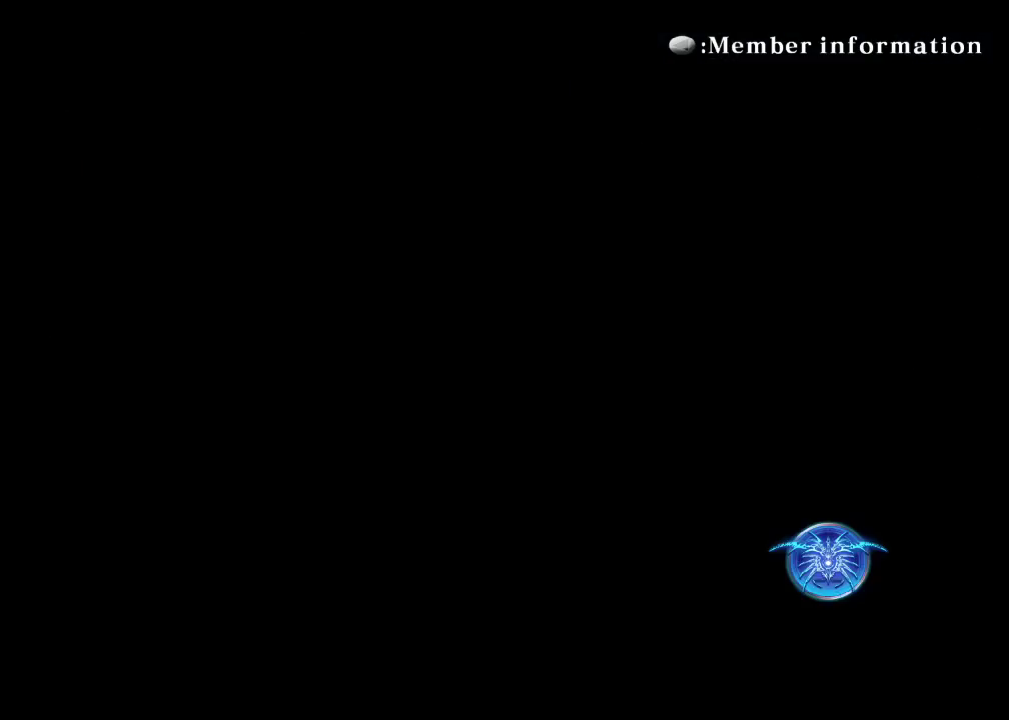
{"dt_ms": 500, "buttons": [], "left_stick": "center", "events": []}
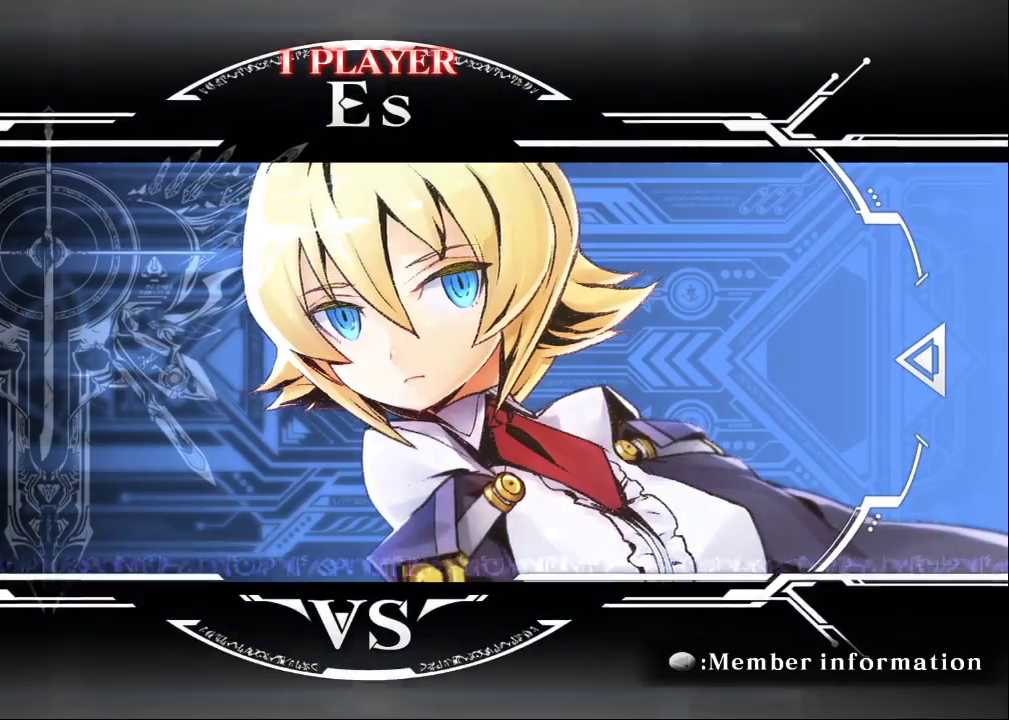
{"dt_ms": 500, "buttons": [], "left_stick": "right"}
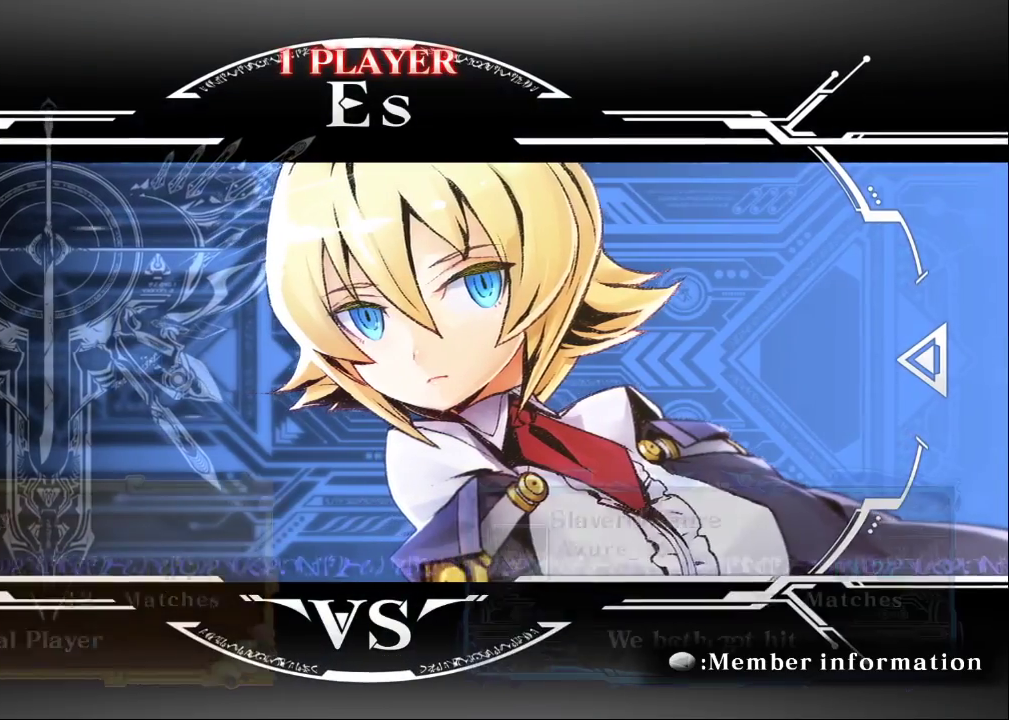
{"dt_ms": 500, "buttons": [], "left_stick": "down-right", "events": [[33, "left_stick", "center"], [367, "left_stick", "left"], [467, "left_stick", "down-right"]]}
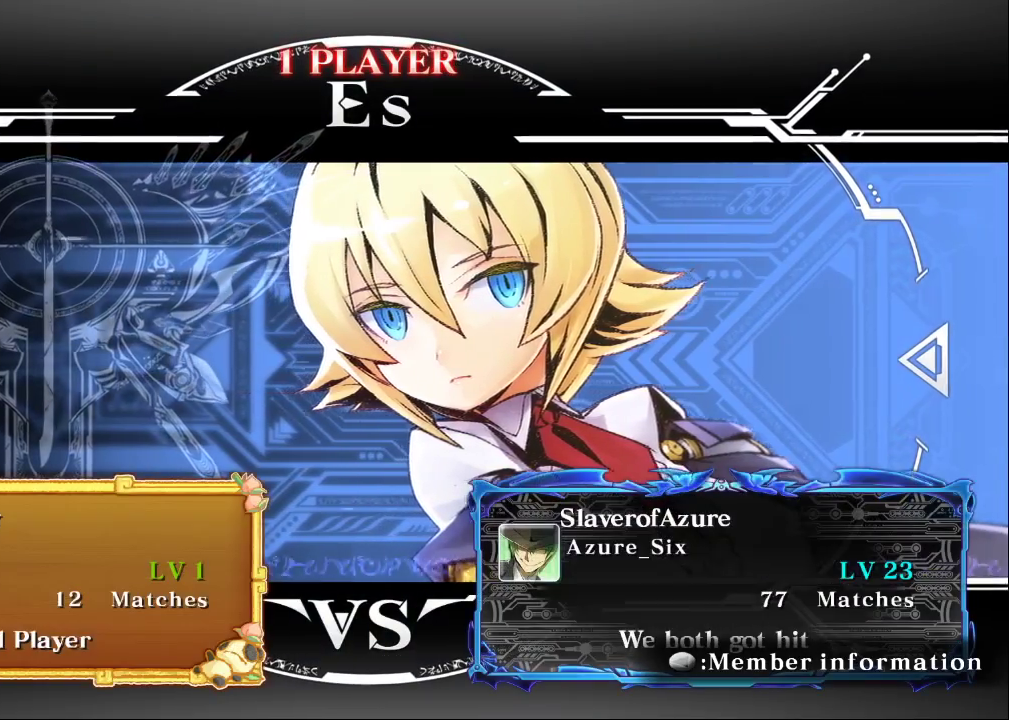
{"dt_ms": 500, "buttons": [], "left_stick": "left", "events": [[67, "left_stick", "center"], [200, "left_stick", "down-left"], [333, "left_stick", "down-right"], [467, "left_stick", "left"]]}
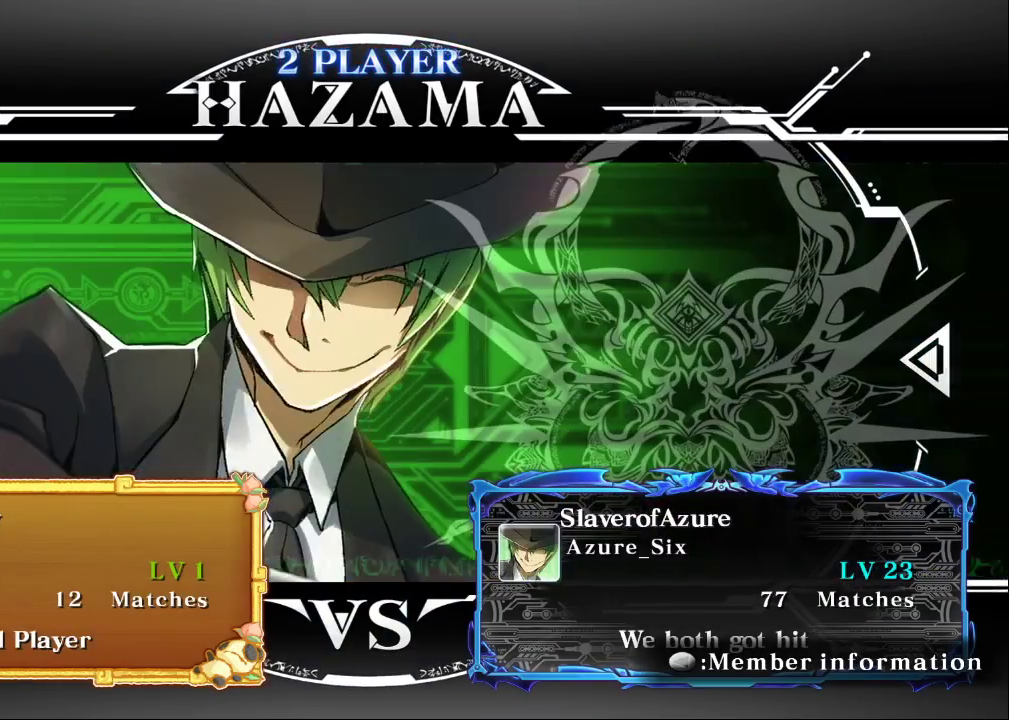
{"dt_ms": 500, "buttons": [], "left_stick": "down-right", "events": [[67, "left_stick", "center"], [200, "left_stick", "left"], [300, "left_stick", "center"], [433, "left_stick", "left"], [500, "left_stick", "down-right"]]}
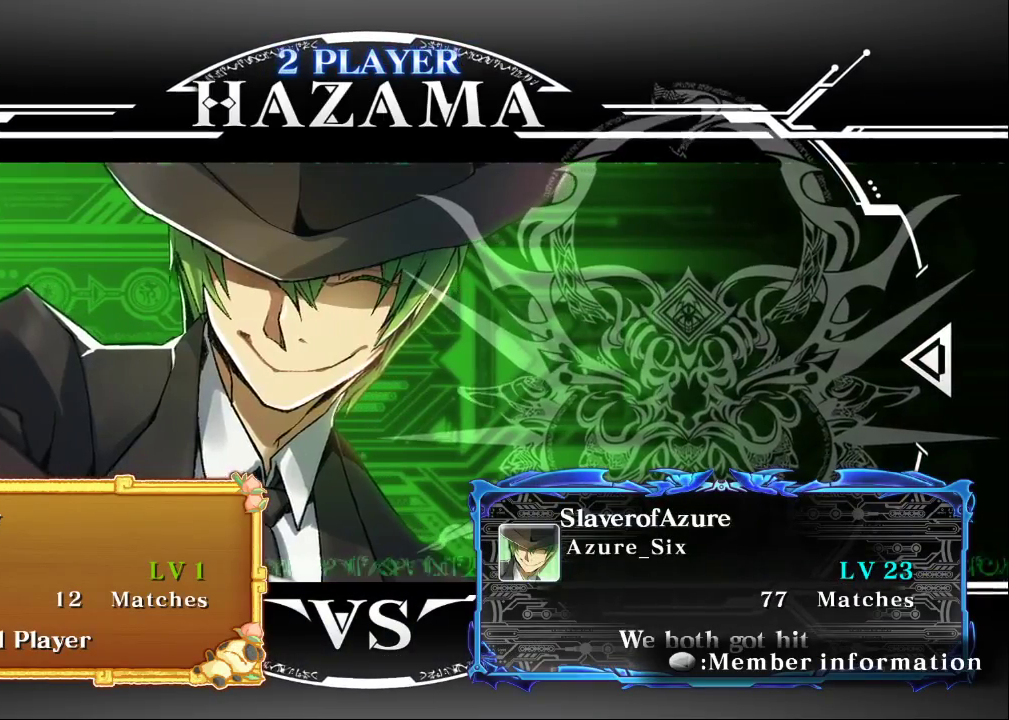
{"dt_ms": 500, "buttons": [], "left_stick": "down-right", "events": [[67, "left_stick", "center"], [167, "left_stick", "left"], [267, "left_stick", "right"], [400, "left_stick", "left"], [500, "left_stick", "down-right"]]}
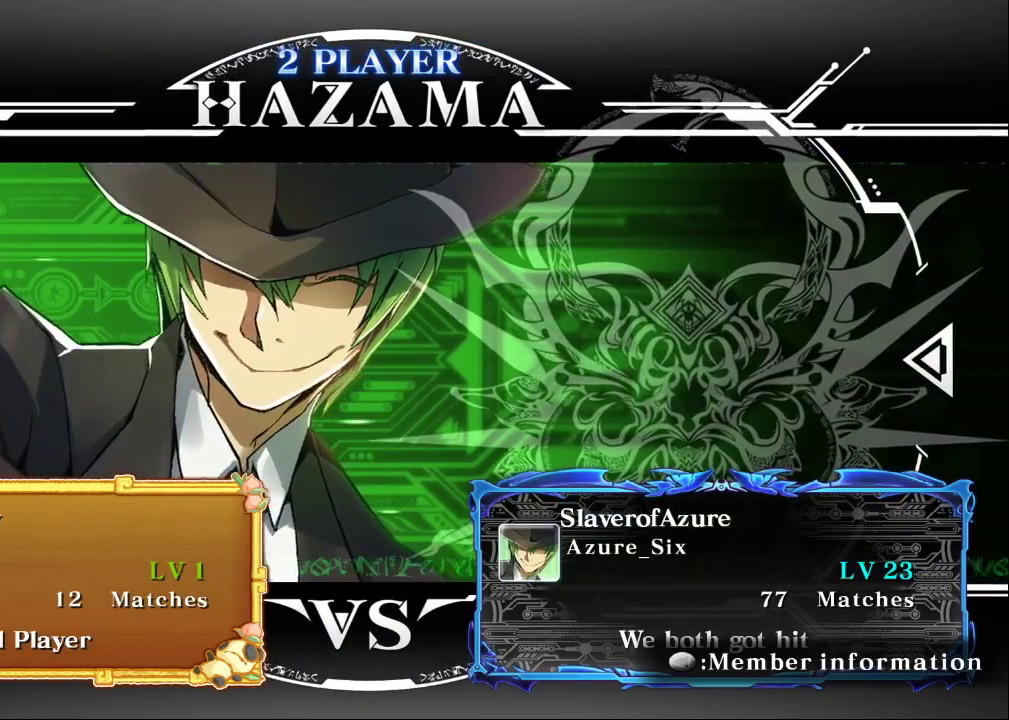
{"dt_ms": 500, "buttons": [], "left_stick": "down-left", "events": [[133, "left_stick", "left"], [400, "left_stick", "down-left"]]}
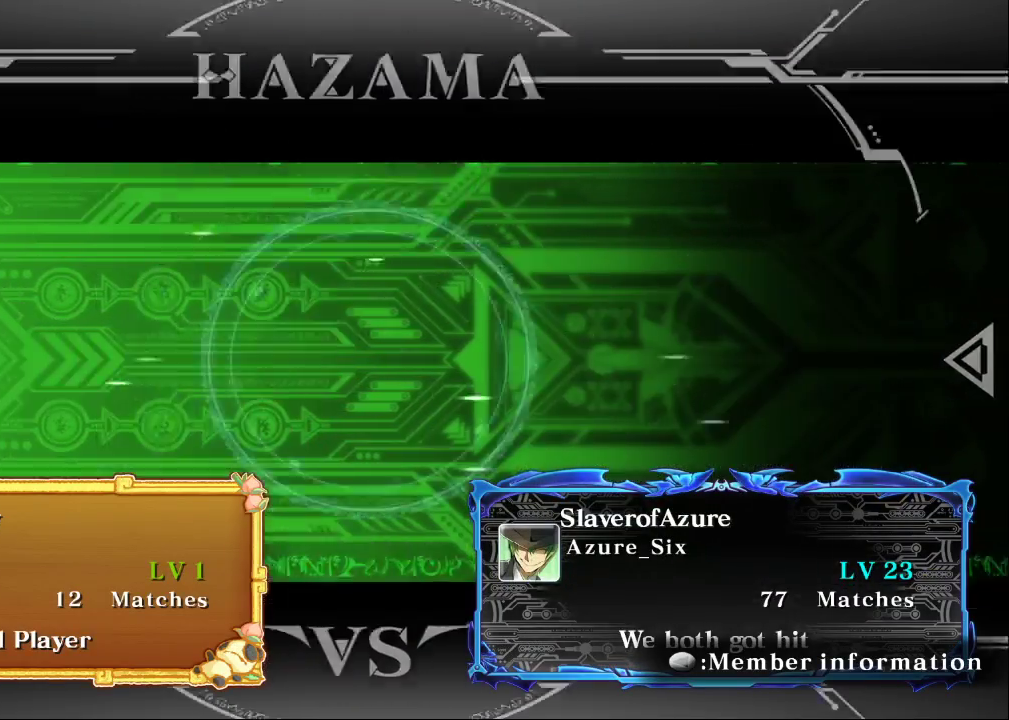
{"dt_ms": 500, "buttons": [], "left_stick": "left", "events": [[133, "left_stick", "down-right"], [200, "left_stick", "center"], [367, "left_stick", "left"]]}
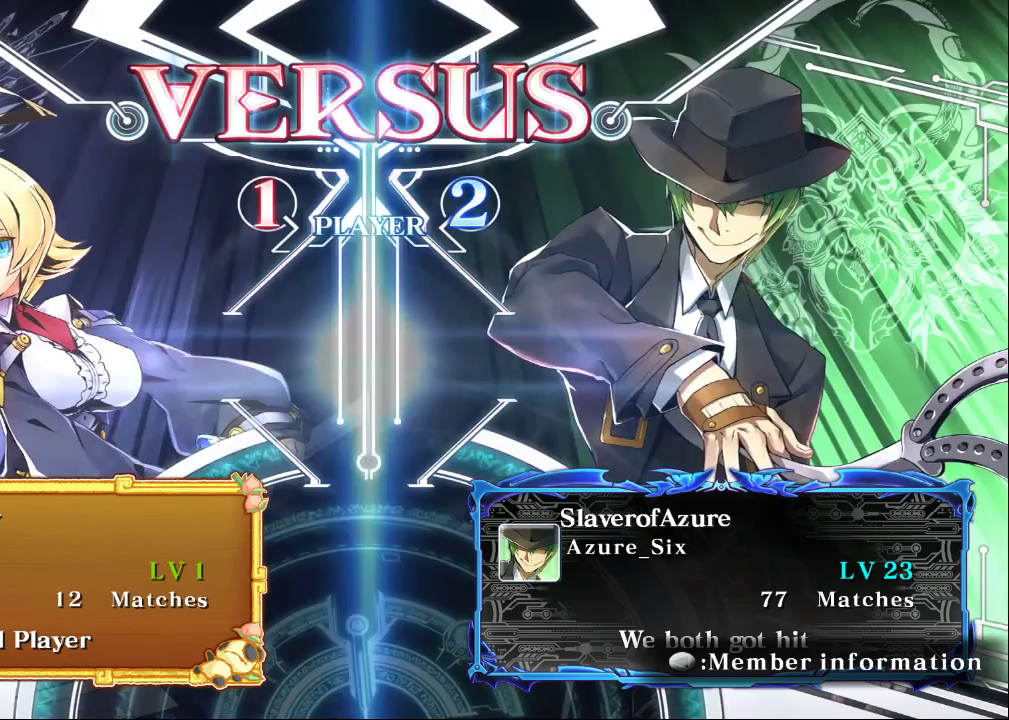
{"dt_ms": 500, "buttons": [], "left_stick": "right"}
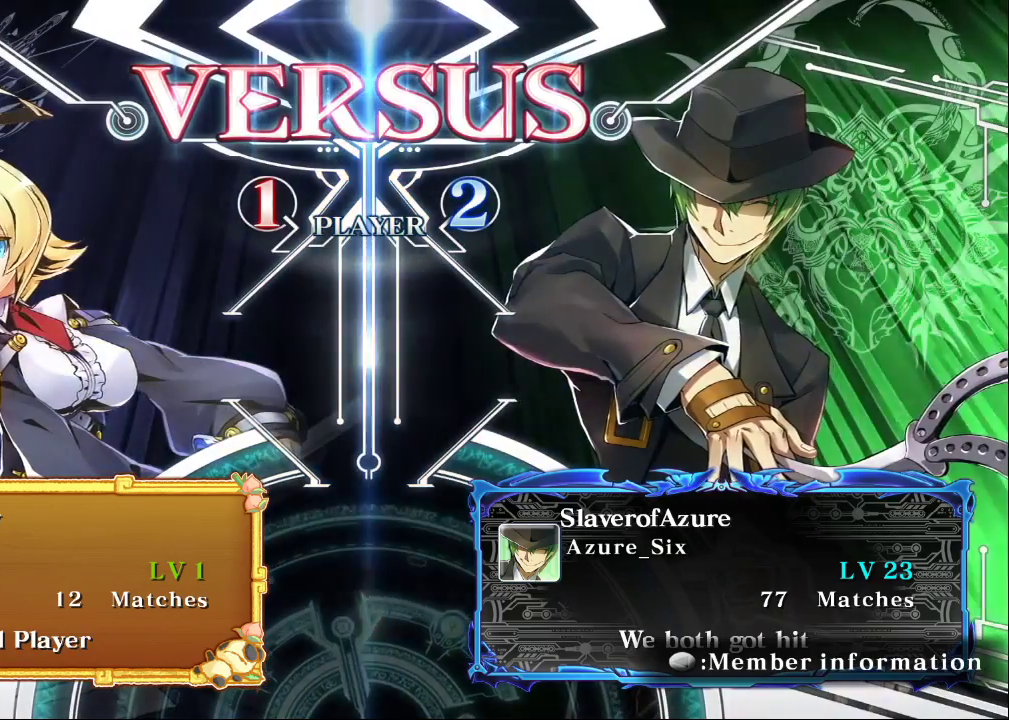
{"dt_ms": 500, "buttons": [], "left_stick": "center"}
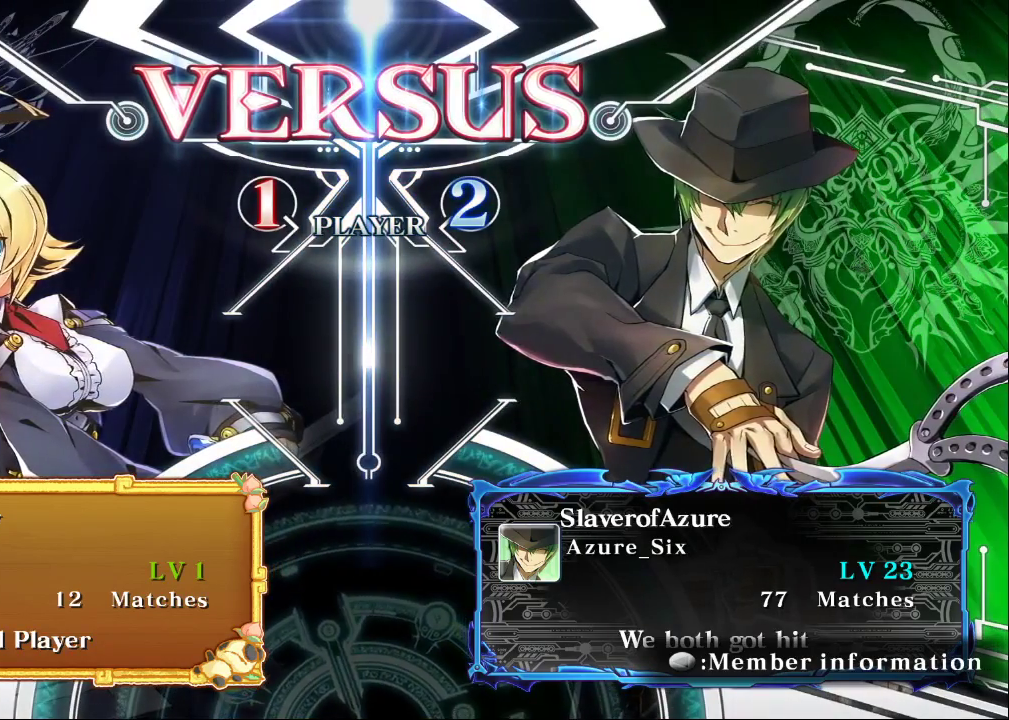
{"dt_ms": 1000, "buttons": [], "left_stick": "center"}
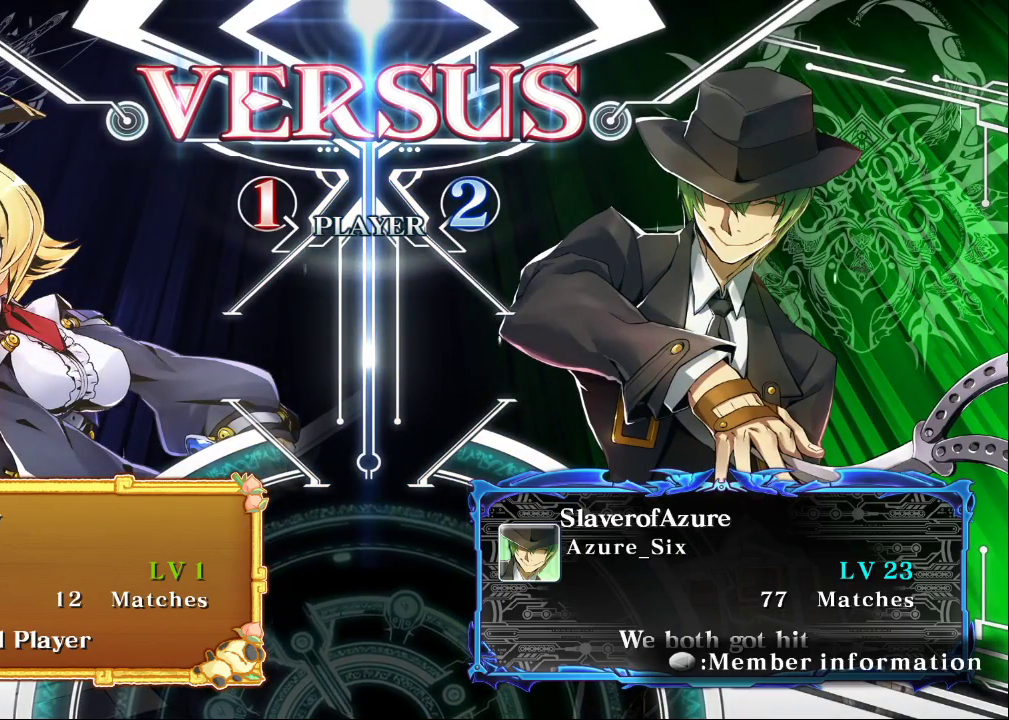
{"dt_ms": 1000, "buttons": [], "left_stick": "left"}
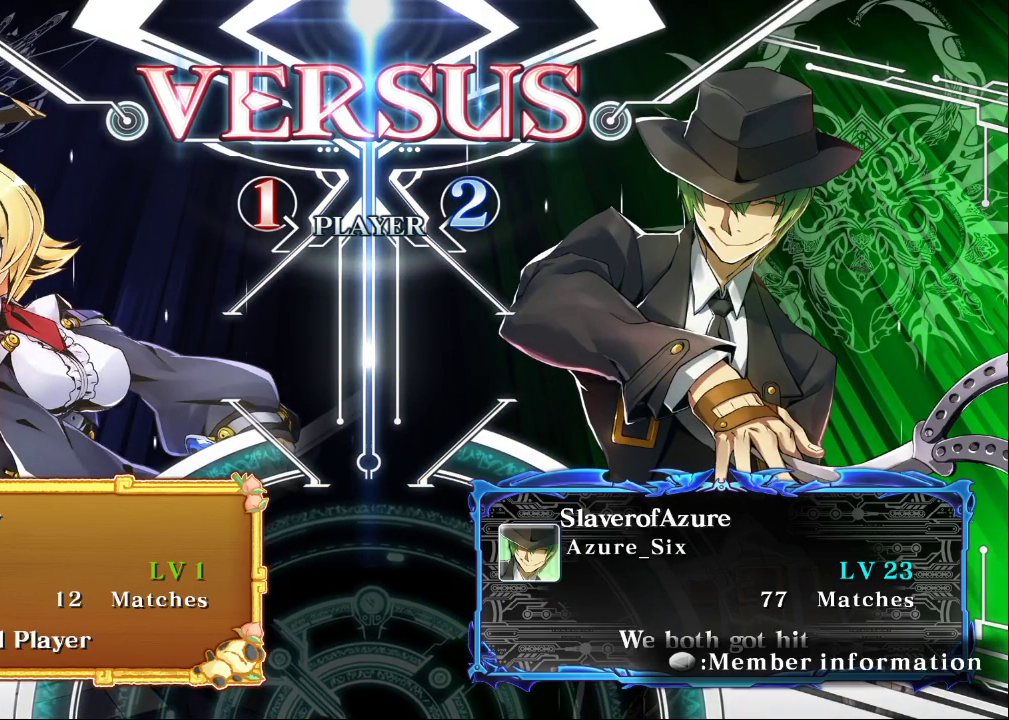
{"dt_ms": 500, "buttons": [], "left_stick": "left"}
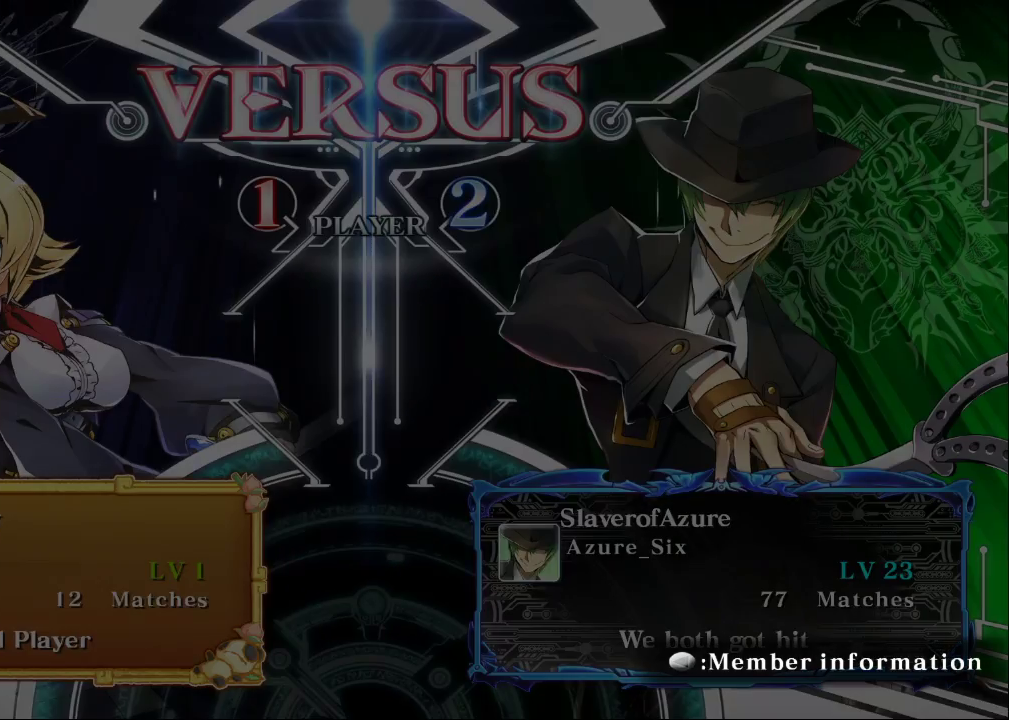
{"dt_ms": 1000, "buttons": [], "left_stick": "left"}
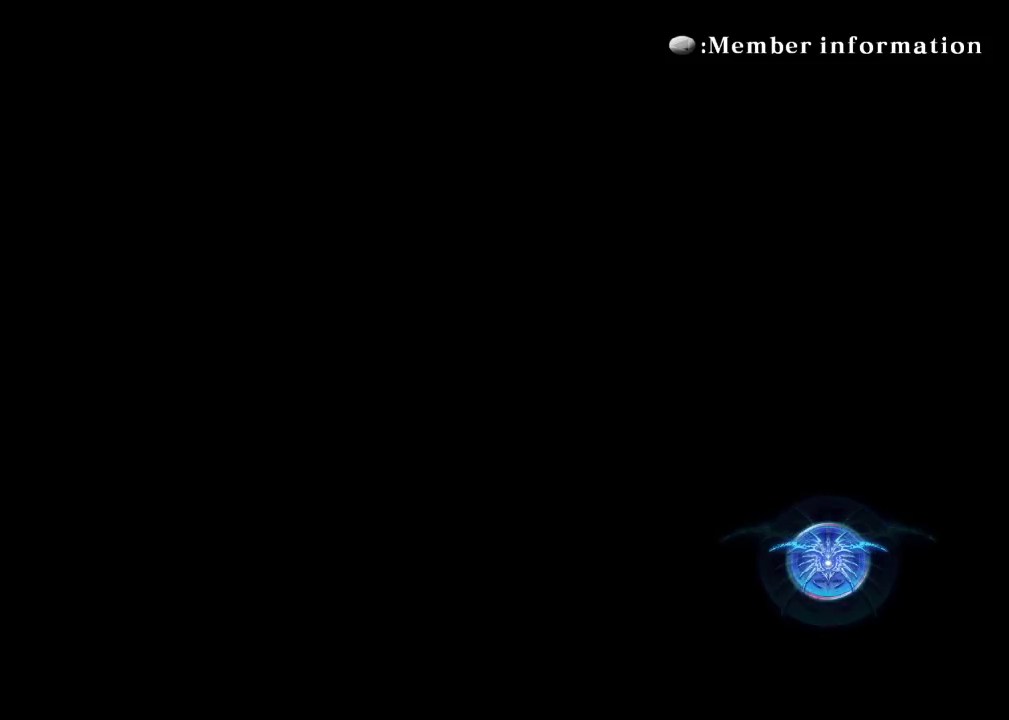
{"dt_ms": 500, "buttons": [], "left_stick": "left"}
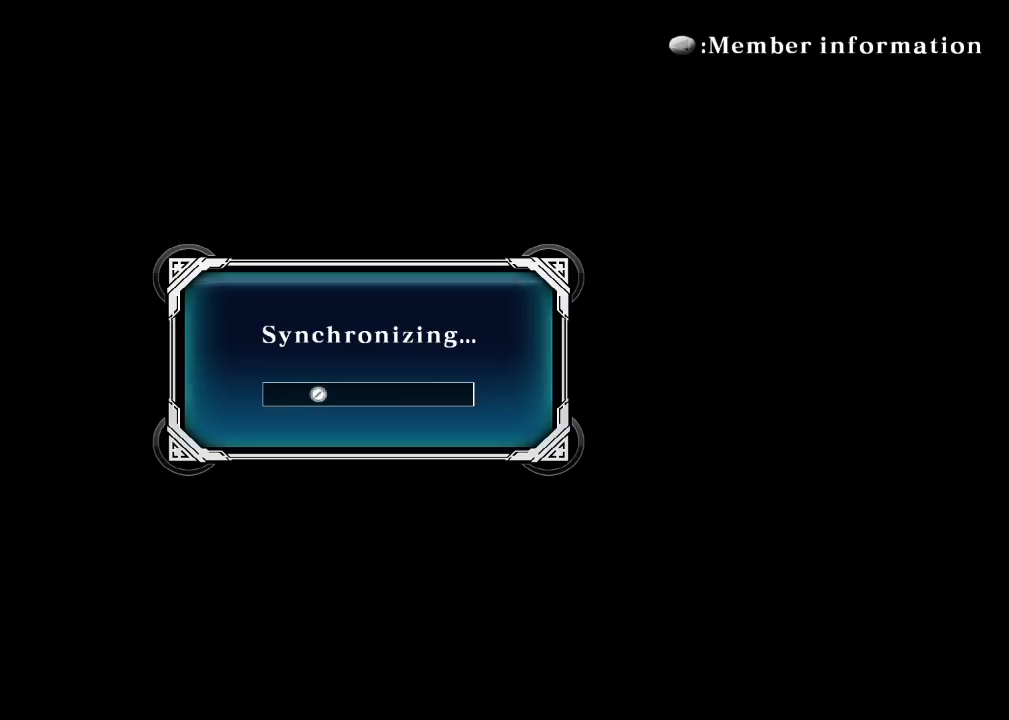
{"dt_ms": 500, "buttons": [], "left_stick": "left"}